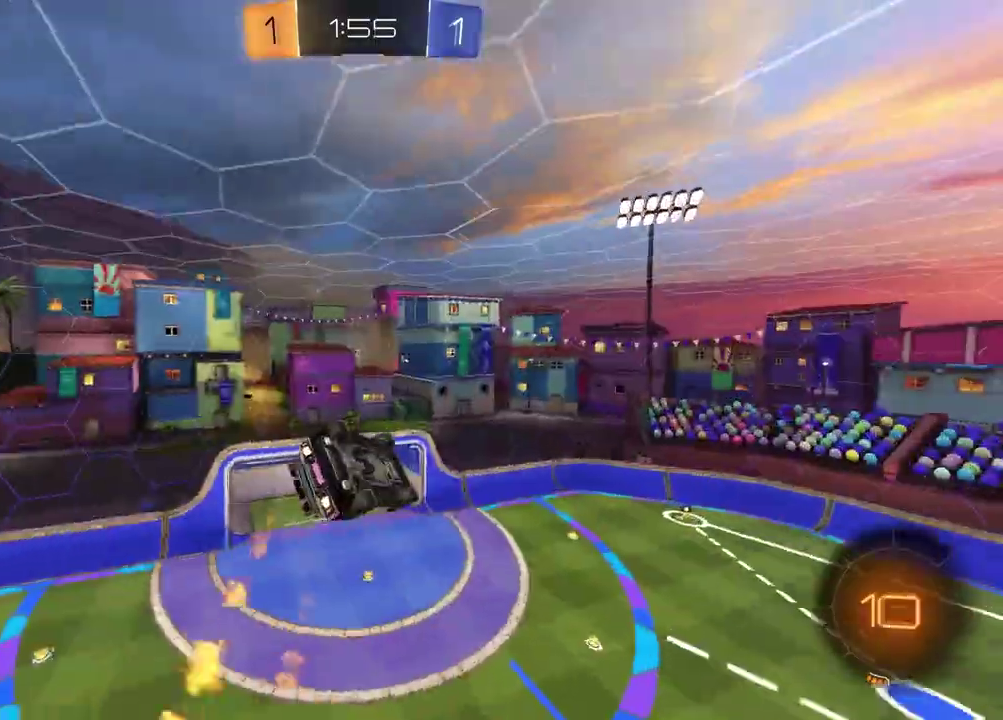
Gameplay with a controller (PlayStation layout); each line is a JSON object with the inputs held at the frame after it. "events" lists button and stick changes between this image and that frame as [ms after this image, input, new state], when the widget could be followed in between.
{"buttons": ["L1"], "left_stick": "right", "right_stick": "center", "events": [[17, "TRIANGLE", "up"], [50, "R1", "up"], [133, "left_stick", "right"], [150, "L1", "down"], [200, "TRIANGLE", "down"], [333, "TRIANGLE", "up"]]}
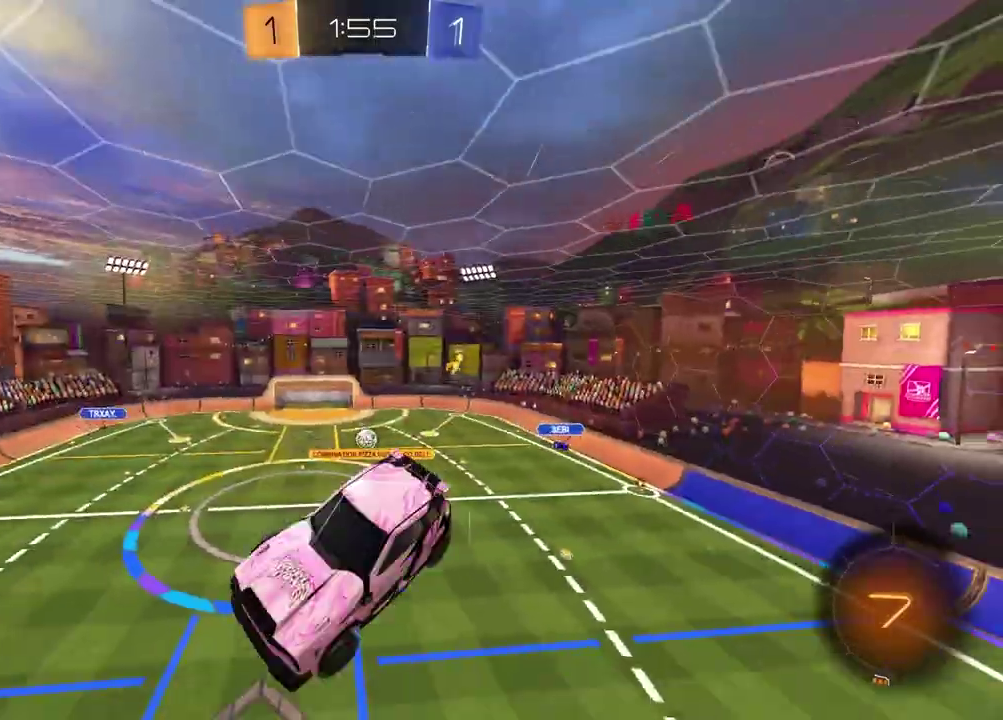
{"buttons": [], "left_stick": "center", "right_stick": "center", "events": [[133, "left_stick", "center"], [167, "L1", "up"]]}
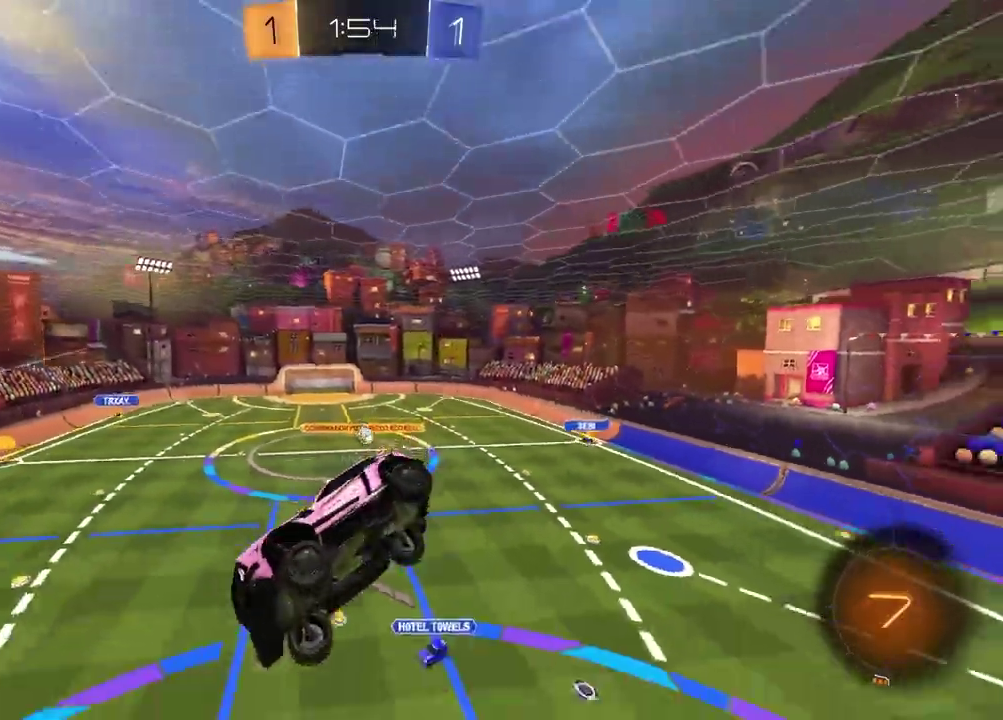
{"buttons": ["R2"], "left_stick": "center", "right_stick": "center", "events": [[33, "R2", "down"], [33, "left_stick", "right"], [217, "left_stick", "center"]]}
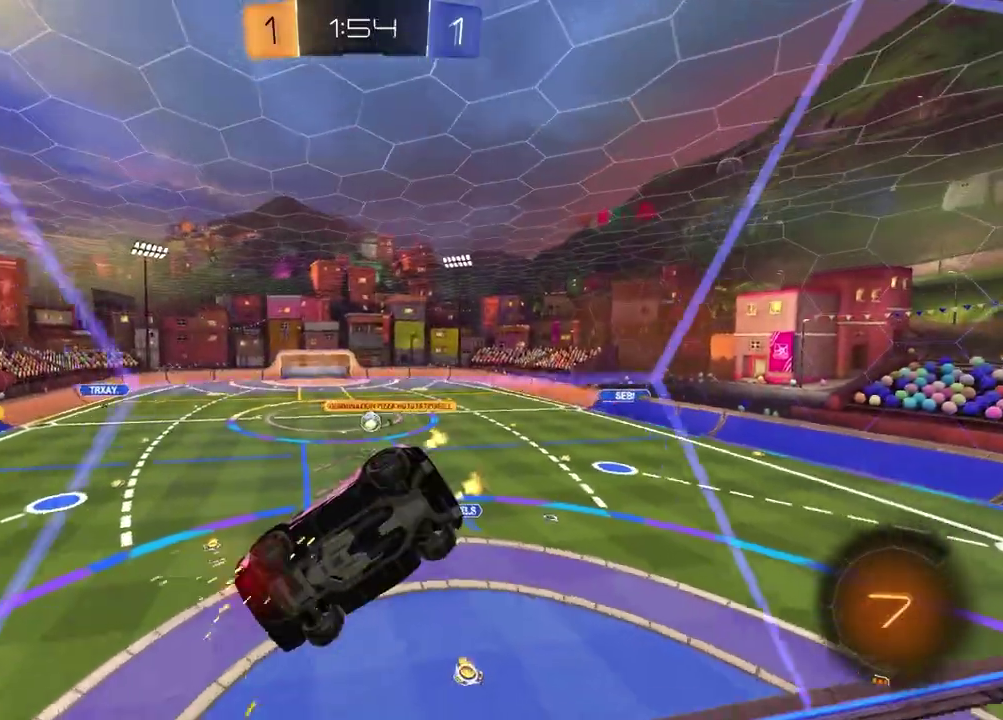
{"buttons": ["L1"], "left_stick": "up-left", "right_stick": "center", "events": [[100, "CROSS", "down"], [117, "left_stick", "down"], [283, "L1", "down"], [300, "CROSS", "up"], [300, "R2", "up"], [367, "left_stick", "left"], [450, "left_stick", "up-left"]]}
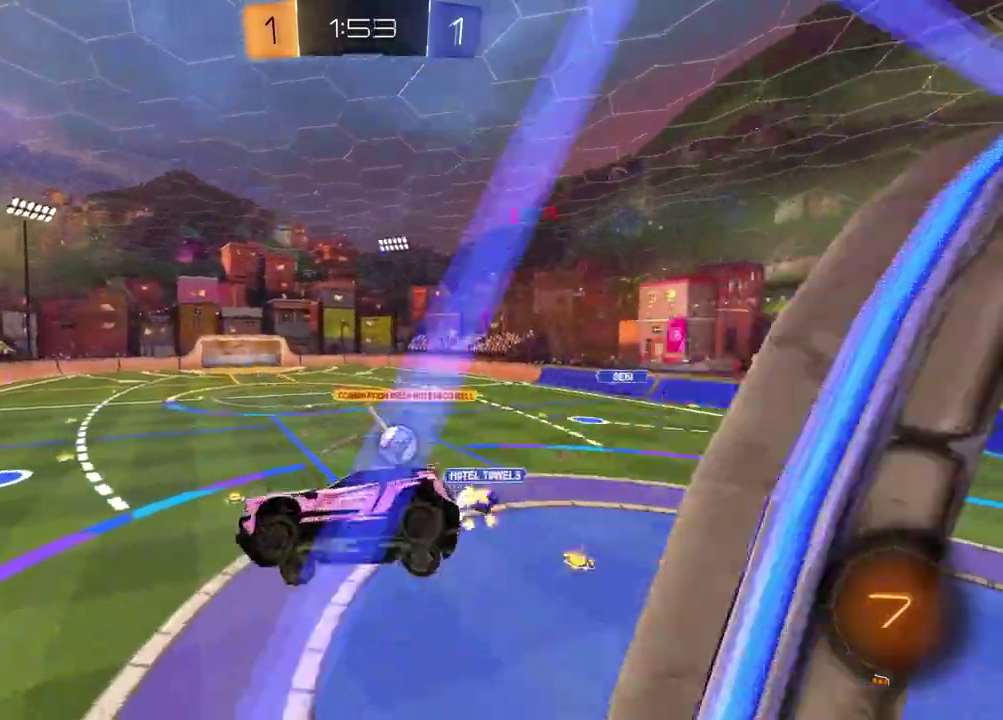
{"buttons": ["CROSS", "R2"], "left_stick": "up", "right_stick": "center", "events": [[17, "L1", "up"], [33, "left_stick", "center"], [100, "R2", "down"], [433, "left_stick", "up"], [500, "CROSS", "down"]]}
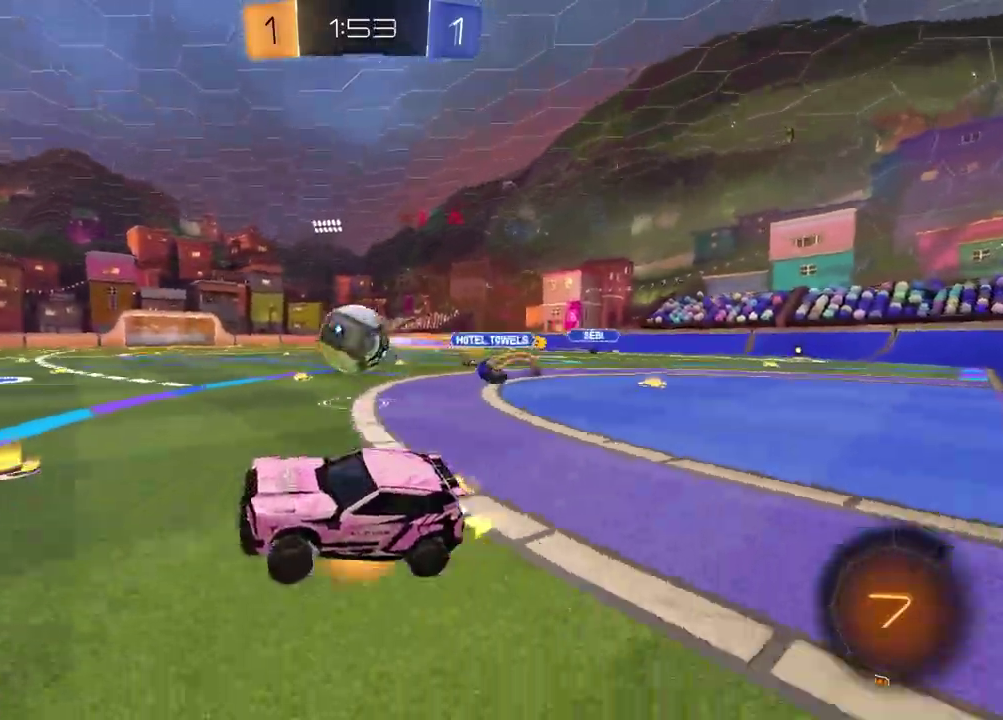
{"buttons": ["R2"], "left_stick": "center", "right_stick": "center", "events": [[100, "CROSS", "up"], [133, "left_stick", "down-left"], [150, "R1", "down"], [167, "TRIANGLE", "down"], [250, "left_stick", "center"], [300, "TRIANGLE", "up"], [350, "R1", "up"]]}
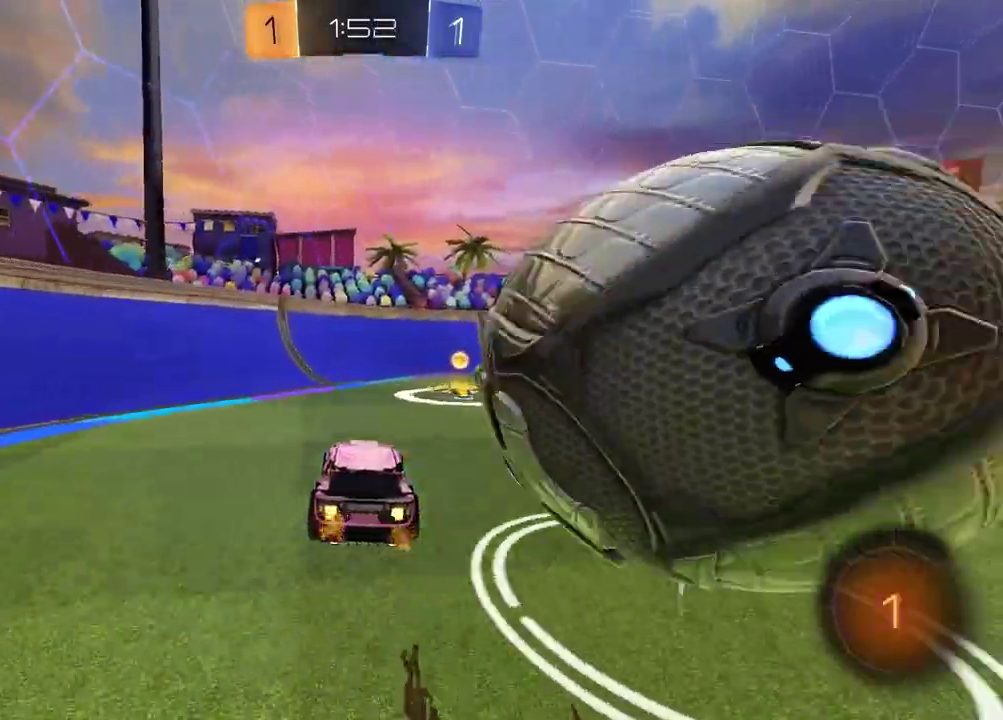
{"buttons": ["TRIANGLE", "R1", "R2"], "left_stick": "right", "right_stick": "center", "events": [[50, "left_stick", "right"], [417, "R1", "down"], [467, "TRIANGLE", "down"]]}
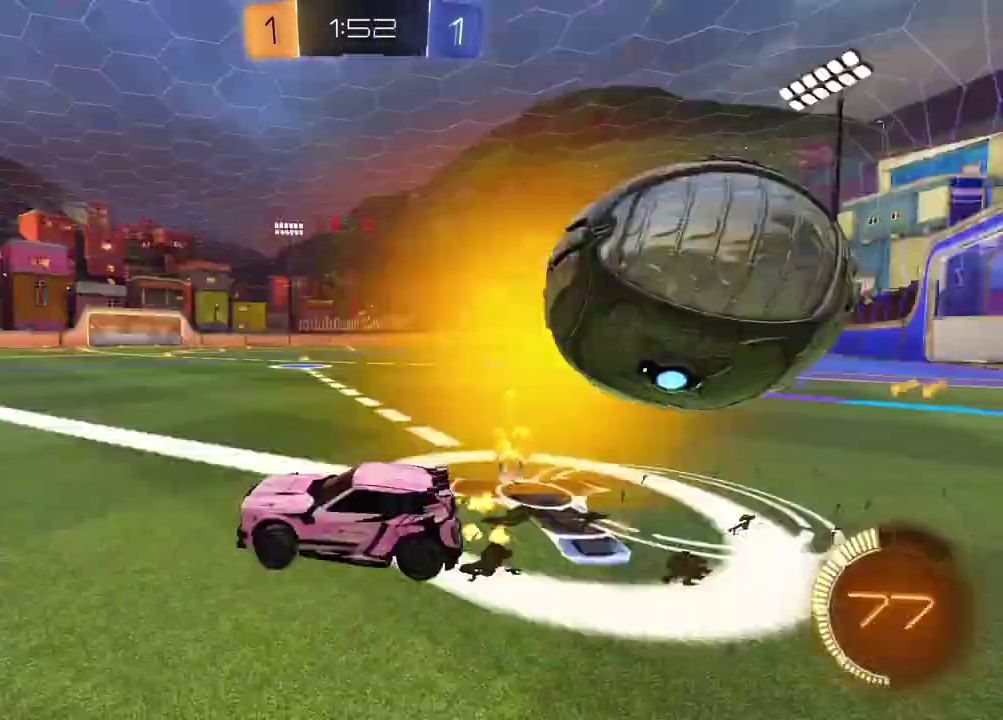
{"buttons": ["R2"], "left_stick": "center", "right_stick": "center", "events": [[83, "TRIANGLE", "up"], [233, "left_stick", "center"], [333, "R1", "up"]]}
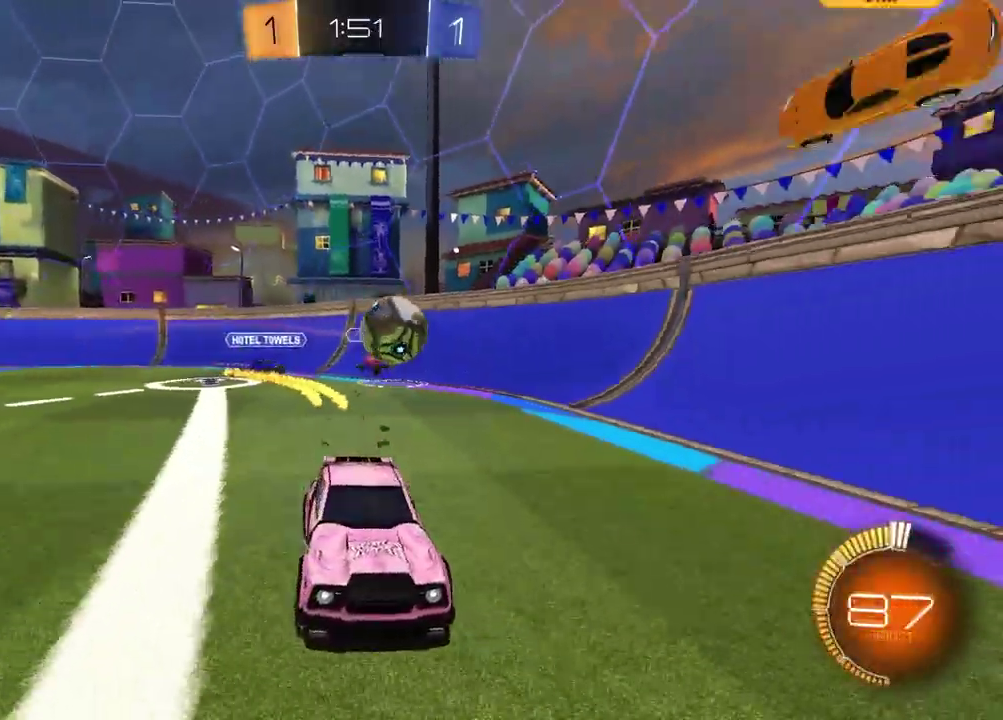
{"buttons": ["R2"], "left_stick": "center", "right_stick": "center", "events": []}
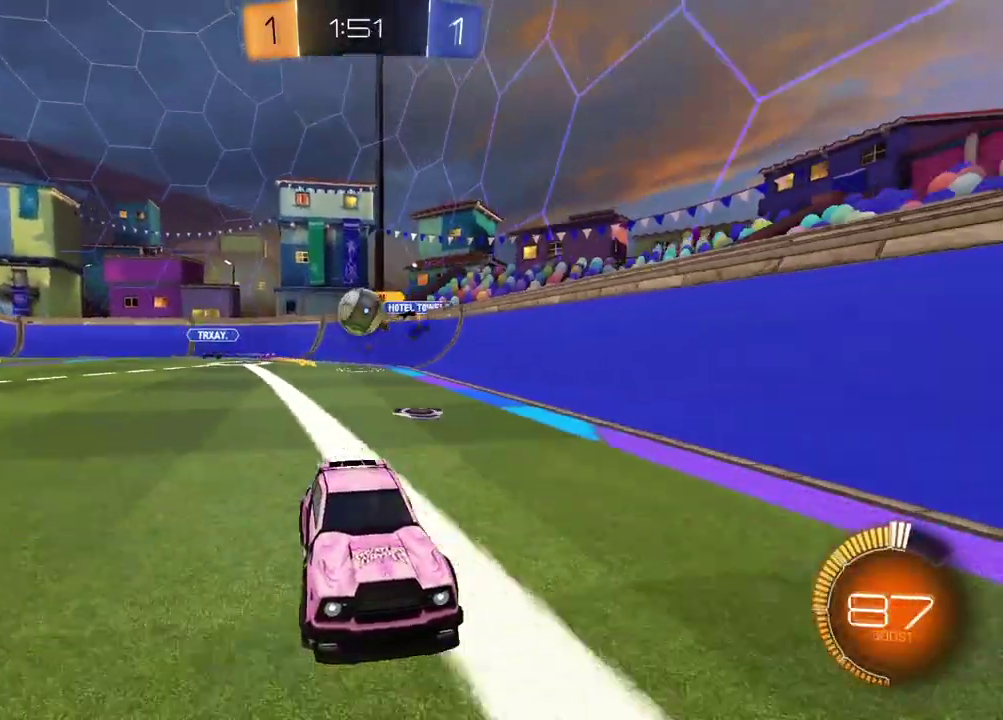
{"buttons": ["R2"], "left_stick": "right", "right_stick": "center", "events": [[67, "R2", "up"], [267, "right_stick", "left"], [417, "R2", "down"], [417, "right_stick", "center"], [467, "left_stick", "right"]]}
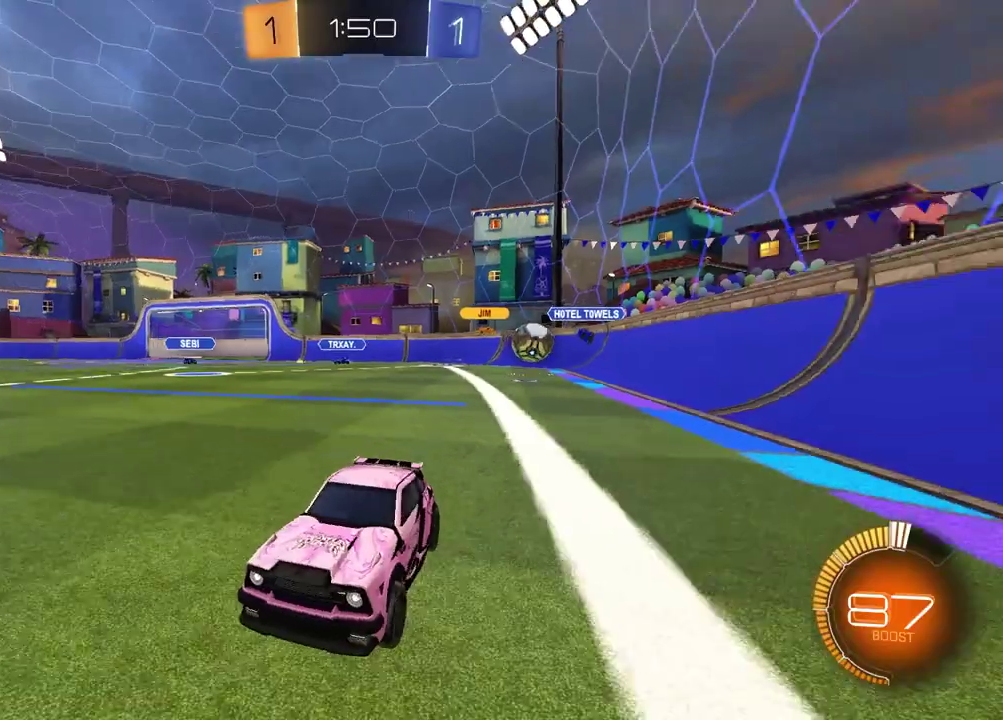
{"buttons": ["L2"], "left_stick": "center", "right_stick": "center", "events": [[50, "R2", "up"], [167, "left_stick", "center"], [250, "L2", "down"], [333, "left_stick", "left"], [483, "left_stick", "center"]]}
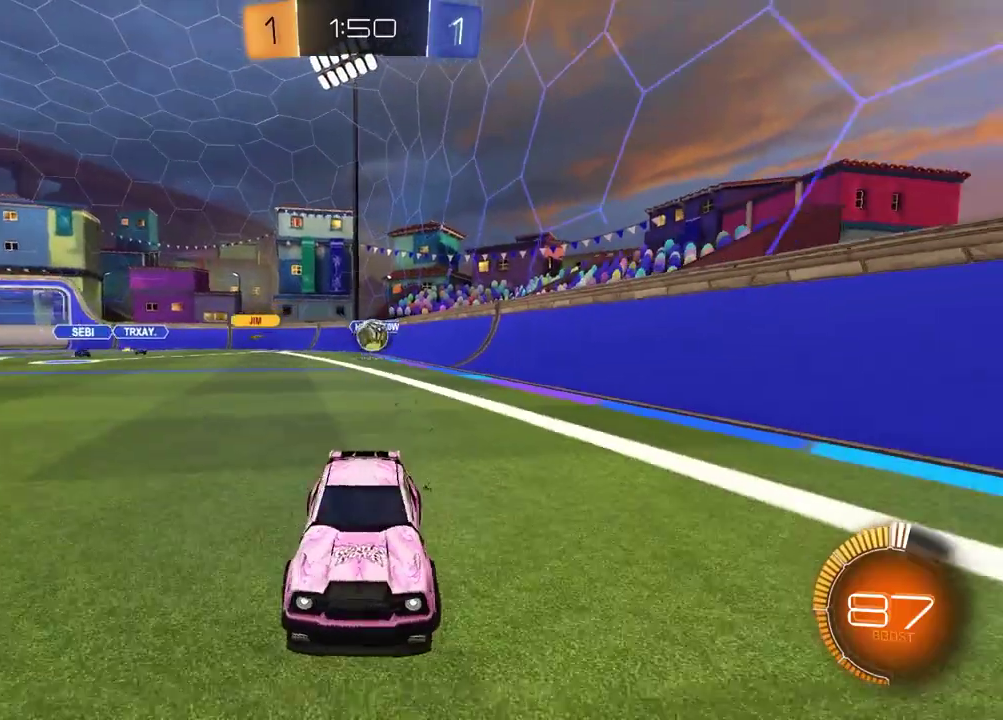
{"buttons": ["R2"], "left_stick": "left", "right_stick": "center", "events": [[300, "L2", "up"], [300, "R2", "down"], [400, "left_stick", "left"]]}
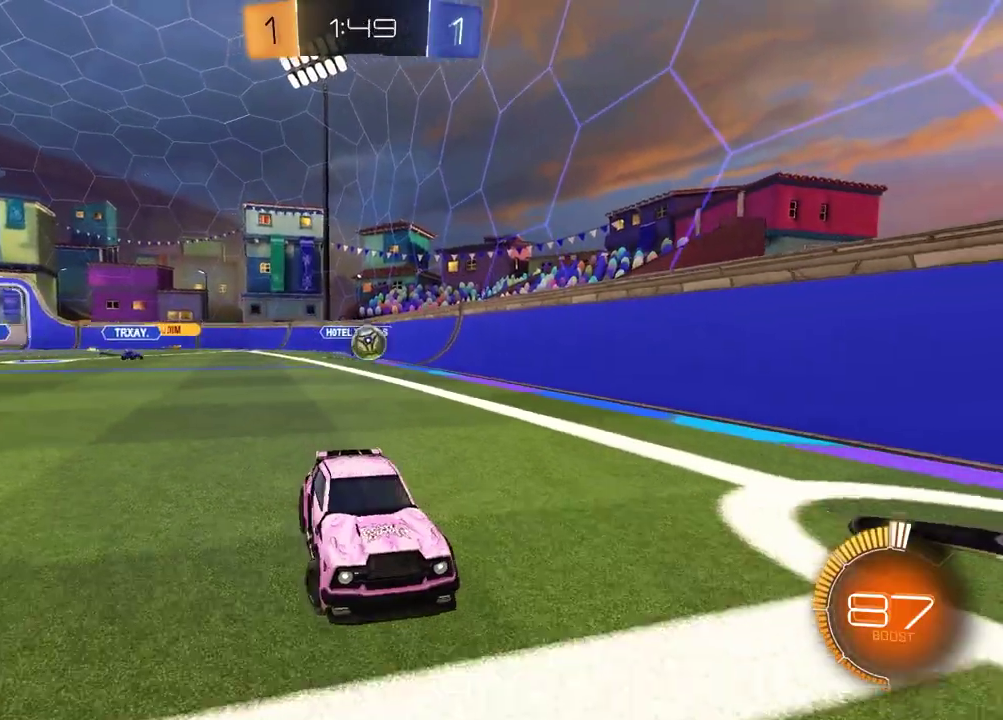
{"buttons": ["R2"], "left_stick": "left", "right_stick": "center", "events": [[200, "R2", "up"], [300, "R2", "down"]]}
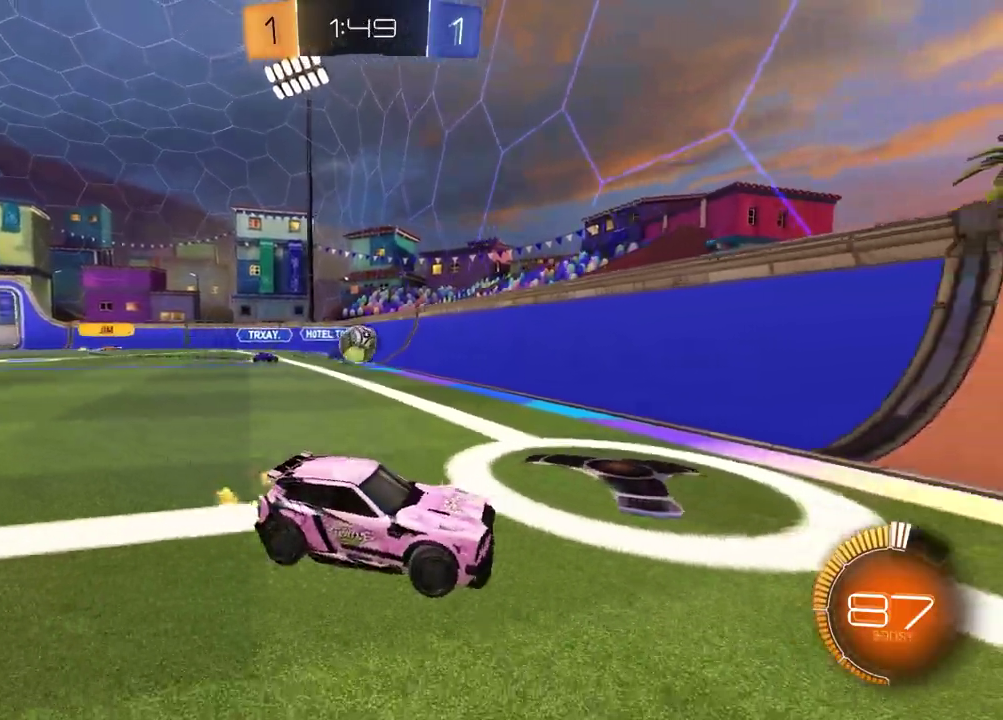
{"buttons": ["R1", "R2"], "left_stick": "center", "right_stick": "center", "events": [[100, "R1", "down"], [217, "left_stick", "center"]]}
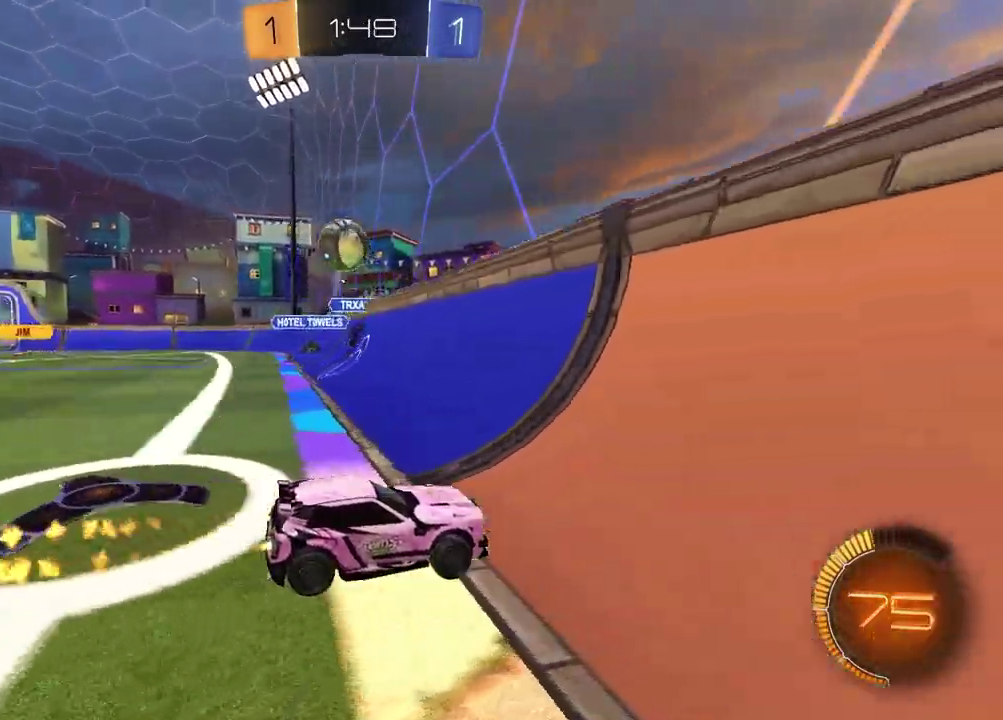
{"buttons": ["R1", "R2"], "left_stick": "center", "right_stick": "center", "events": []}
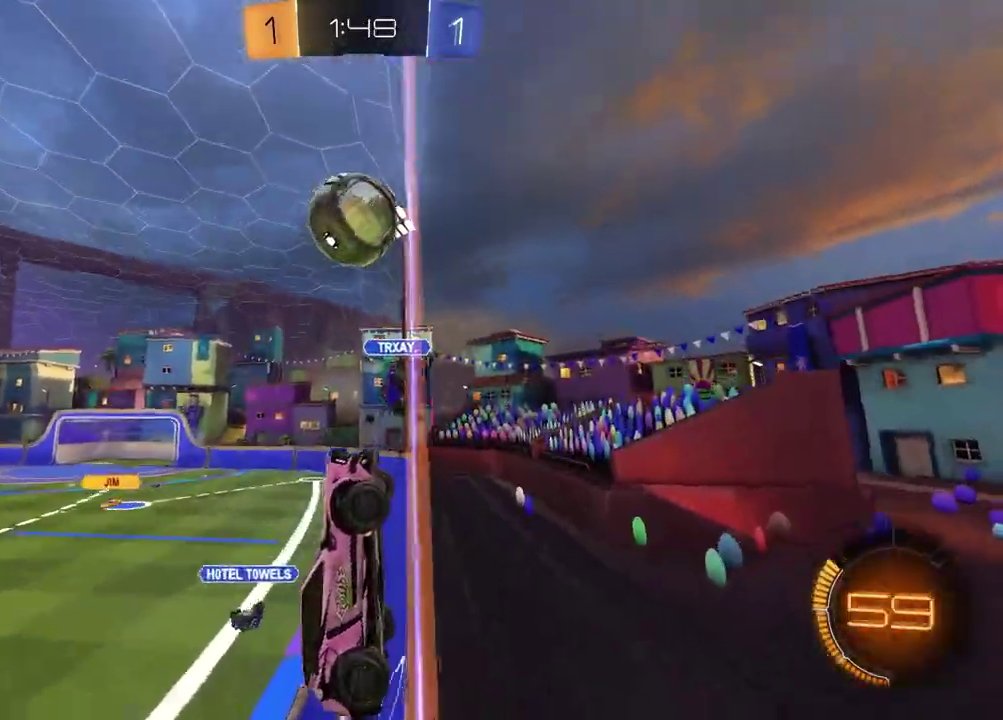
{"buttons": ["L1", "R2"], "left_stick": "left", "right_stick": "center", "events": [[50, "left_stick", "left"], [83, "CROSS", "down"], [150, "left_stick", "center"], [183, "CROSS", "up"], [250, "CROSS", "down"], [417, "CROSS", "up"], [467, "L1", "down"], [467, "R1", "up"], [483, "left_stick", "left"]]}
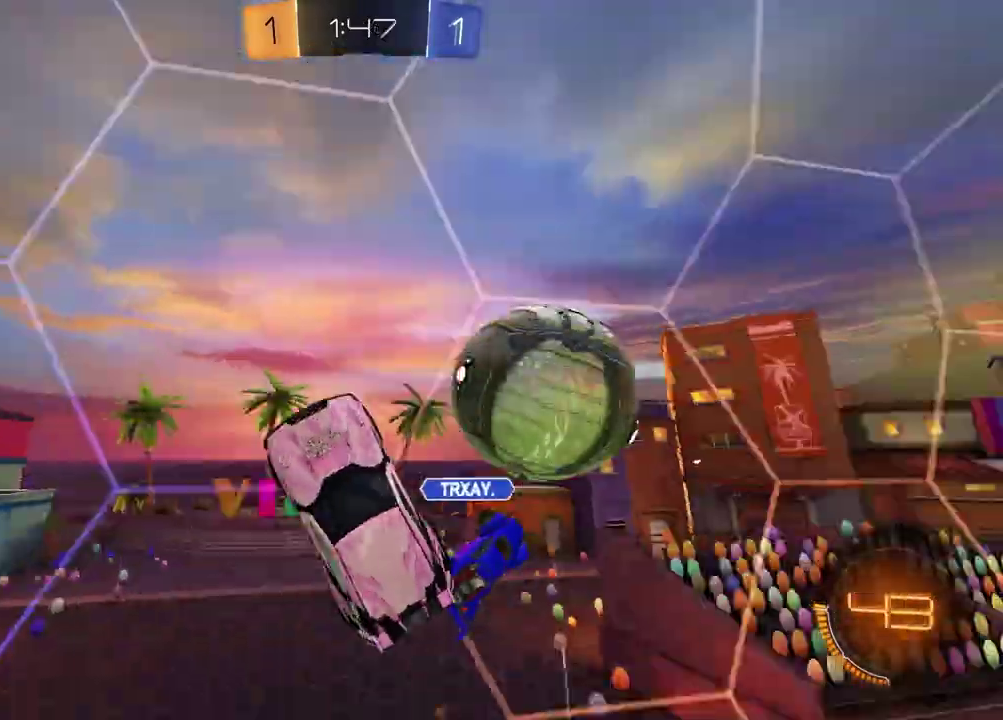
{"buttons": ["L1"], "left_stick": "center", "right_stick": "center", "events": [[17, "R2", "up"], [150, "left_stick", "down"], [300, "left_stick", "down-right"], [450, "left_stick", "center"]]}
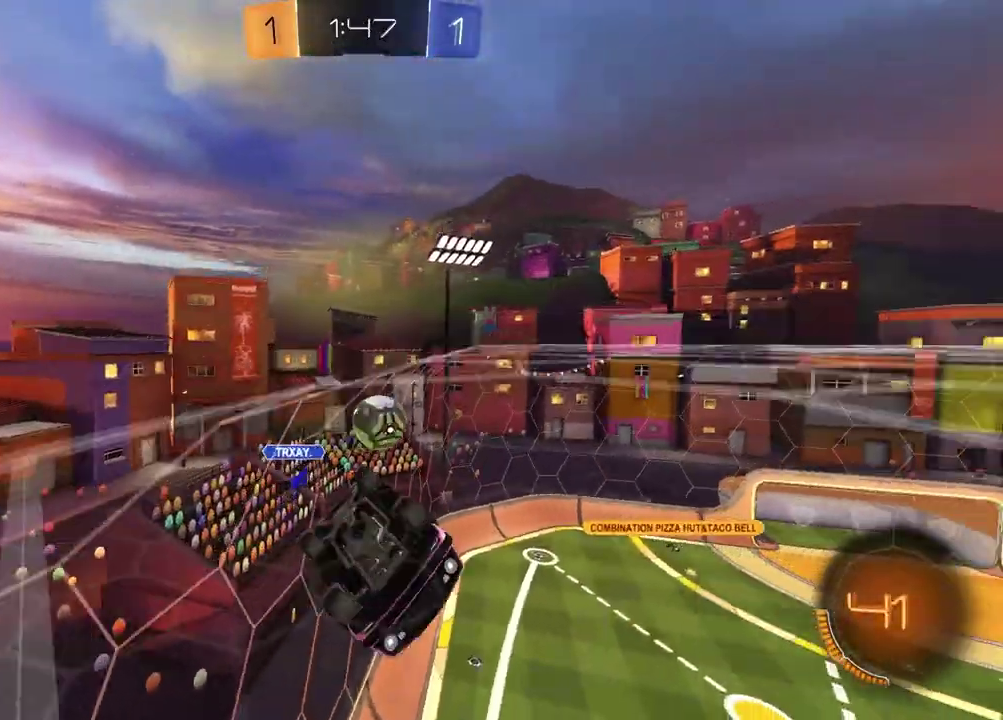
{"buttons": ["CROSS"], "left_stick": "down", "right_stick": "center", "events": [[100, "left_stick", "left"], [167, "CROSS", "down"], [300, "left_stick", "down-left"], [317, "CROSS", "up"], [333, "L1", "up"], [350, "left_stick", "center"], [417, "CROSS", "down"], [500, "left_stick", "down"]]}
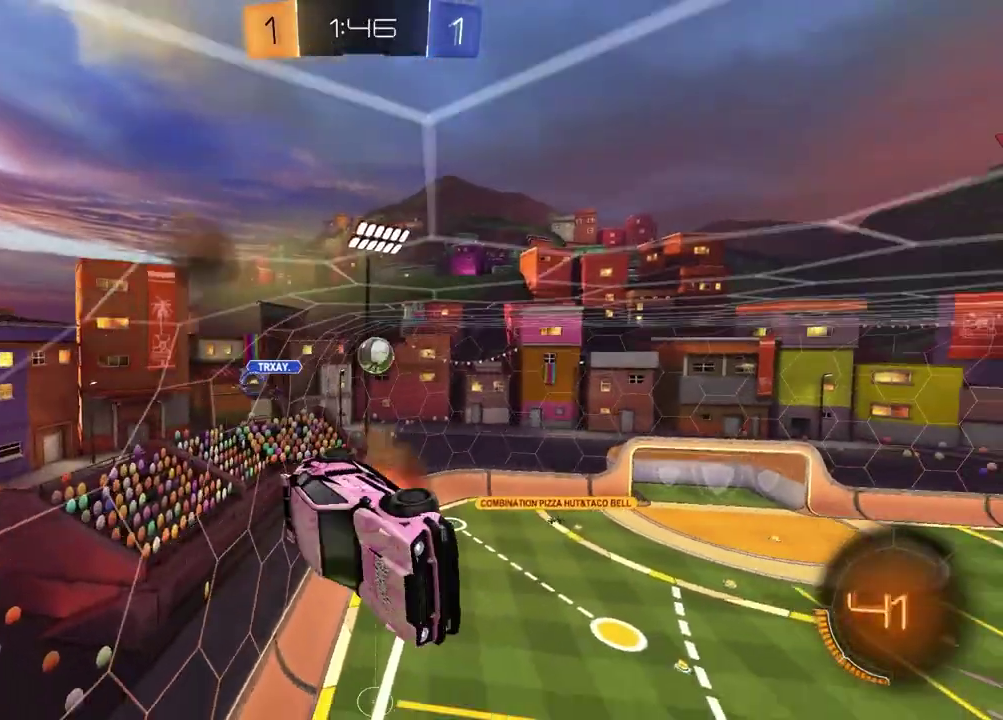
{"buttons": ["SQUARE"], "left_stick": "up-right", "right_stick": "center", "events": [[67, "CROSS", "up"], [200, "SQUARE", "down"], [217, "left_stick", "down-right"], [350, "left_stick", "right"], [483, "left_stick", "up-right"]]}
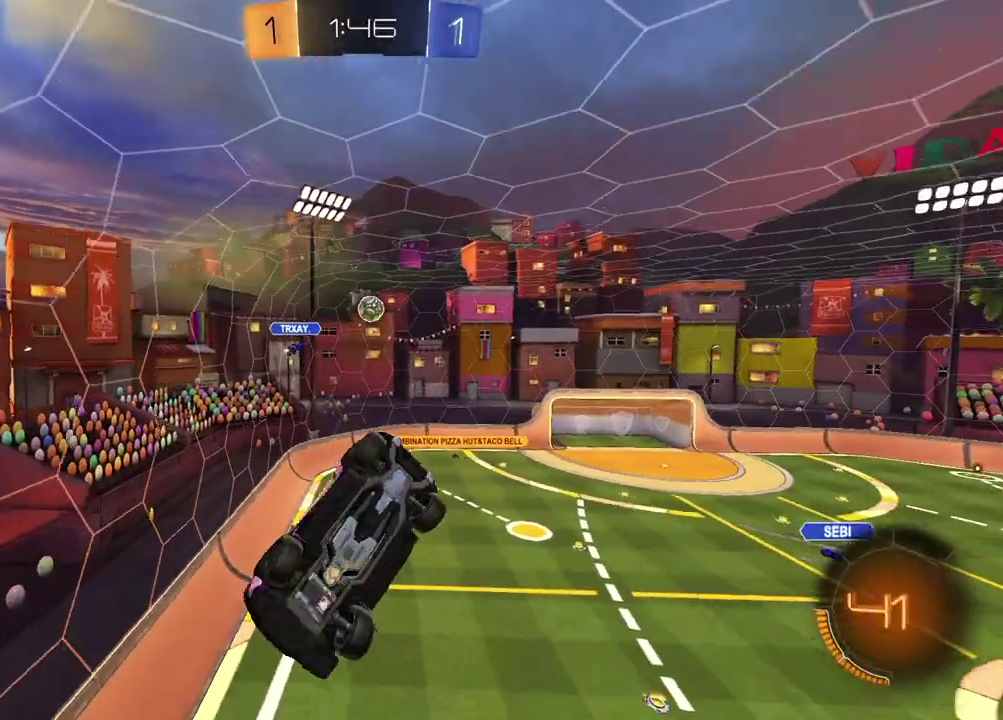
{"buttons": [], "left_stick": "center", "right_stick": "center", "events": [[100, "left_stick", "center"], [217, "SQUARE", "up"], [267, "left_stick", "down"], [383, "left_stick", "down-right"], [450, "left_stick", "center"]]}
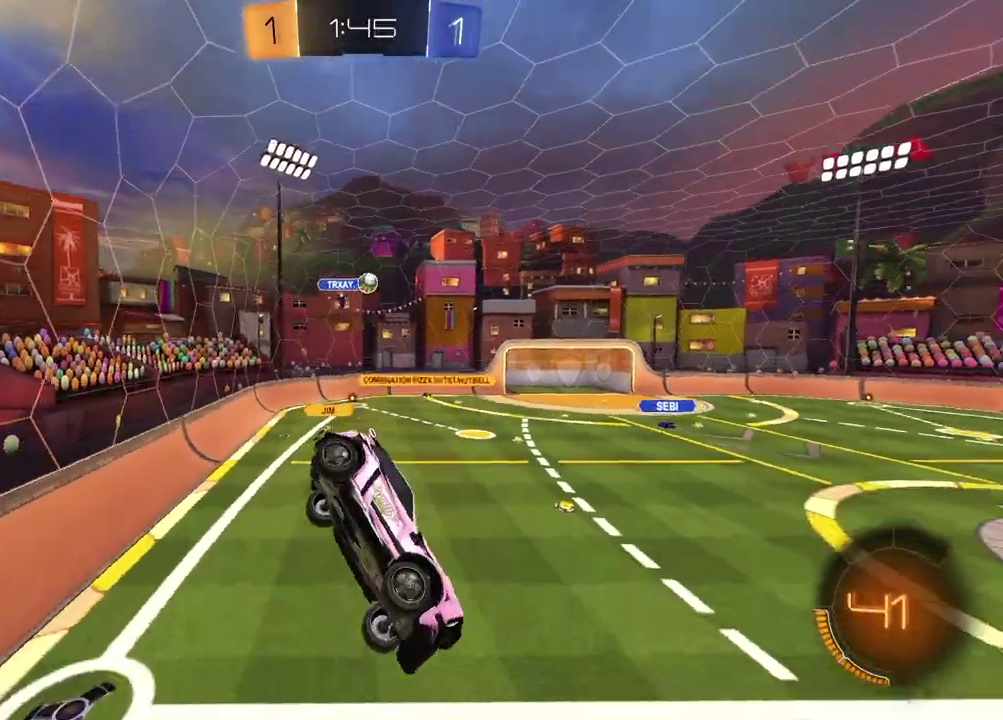
{"buttons": ["R2"], "left_stick": "left", "right_stick": "center", "events": [[133, "R2", "down"], [500, "left_stick", "left"]]}
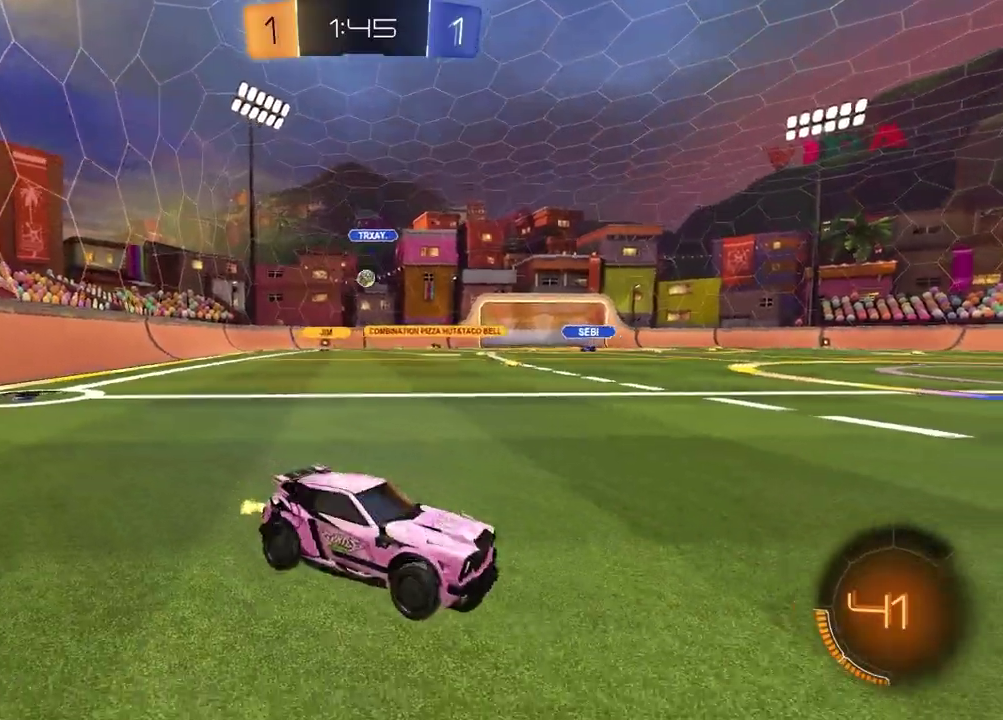
{"buttons": ["TRIANGLE", "R2"], "left_stick": "center", "right_stick": "center", "events": [[383, "TRIANGLE", "down"], [450, "left_stick", "center"]]}
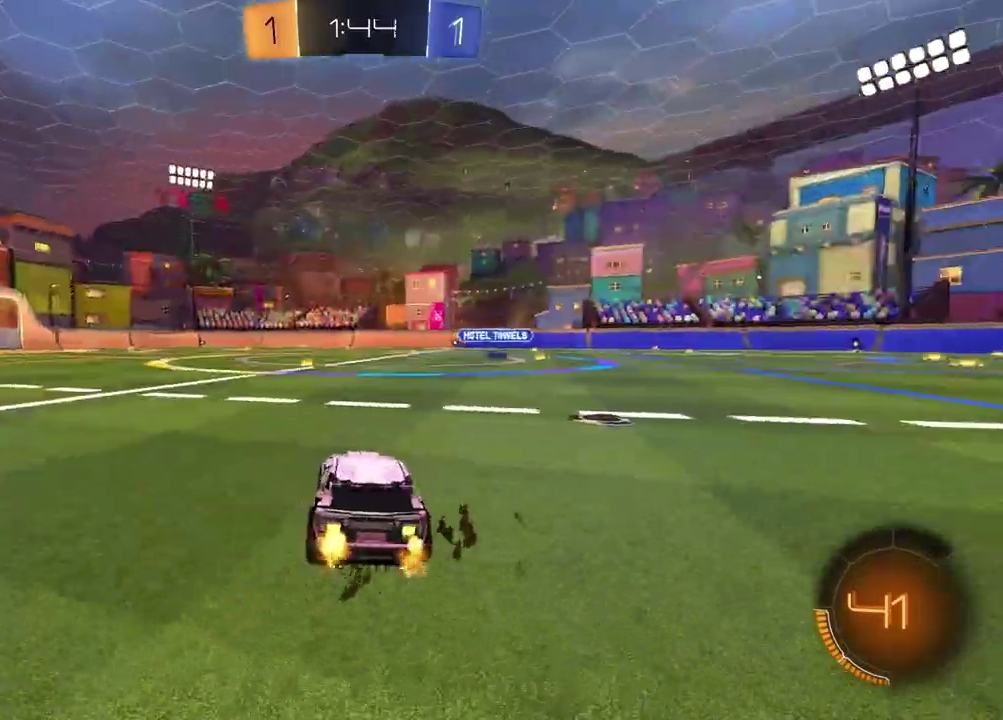
{"buttons": ["CROSS", "R1", "R2"], "left_stick": "left", "right_stick": "center", "events": [[17, "TRIANGLE", "up"], [33, "R1", "down"], [100, "TRIANGLE", "down"], [217, "TRIANGLE", "up"], [300, "left_stick", "left"], [483, "CROSS", "down"]]}